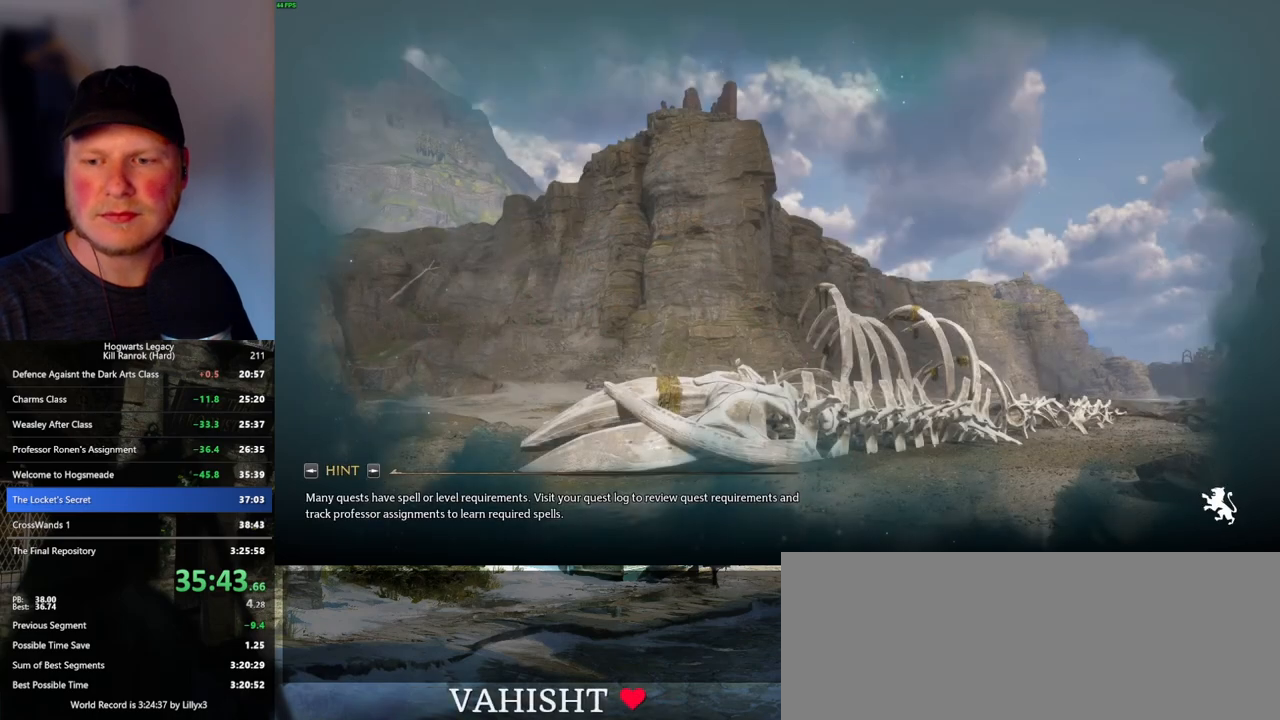
Gameplay with keyboard and mouse; each line is a JSON object with the keys and mouse buttons held at the frame after it. "events" lists presses ("down") and releases ("up") of ".", "/", "0", "1", "2", "3", "4", "5", "6", "7", "8", "9", "a", "alt_l", "alt_r", "b", "backslash", "backspace", "c", "caps_lock", "comma", "ctrl_l", "ctrl_r", "d", "e", "equals", "escape", "f", "f1", "f10", "f11", "f12", "f2", "f3", "f4", "f5", "f6", "f7", "f8", "f9", "g", "h", "i", "j", "k", "l", "lbracket", "m", "minus", "n", "o", "p", "q", "quote", "r", "rbracket", "return", "s", "semicolon", "shift_l", "shift_r", "space", "super_l", "super_r", "t", "tab", "tilde", "u", "v", "w", "x", "y", "z", "mouse_left", "mouse_wheel", "mouse_right", "mouse_mb4" and "mouse_mb5" between this image and that frame as [ms after this image, input, new state], when the widget could be followed in between. "mouse_left", "mouse_wheel", "mouse_right", "mouse_mb4", "mouse_mb5" = the "left", "wheel", "right", "mb4", "mb5" buttons of the "mouse" list. No other keys are recorded. "wheel" means that the mouse wheel is clicked or scrolled. Mouse movement is not recorded.
{"keys": [], "mouse": [], "events": [[166, "mouse_left", "down"], [266, "mouse_left", "up"]]}
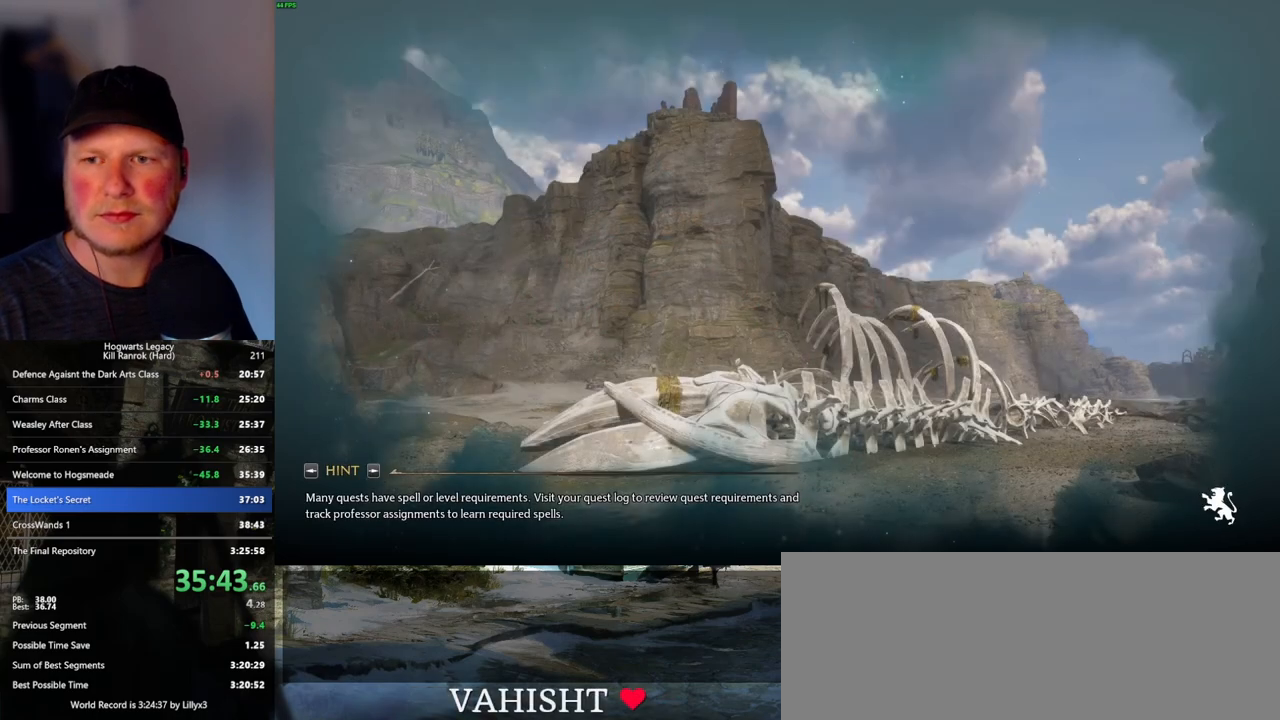
{"keys": [], "mouse": [], "events": []}
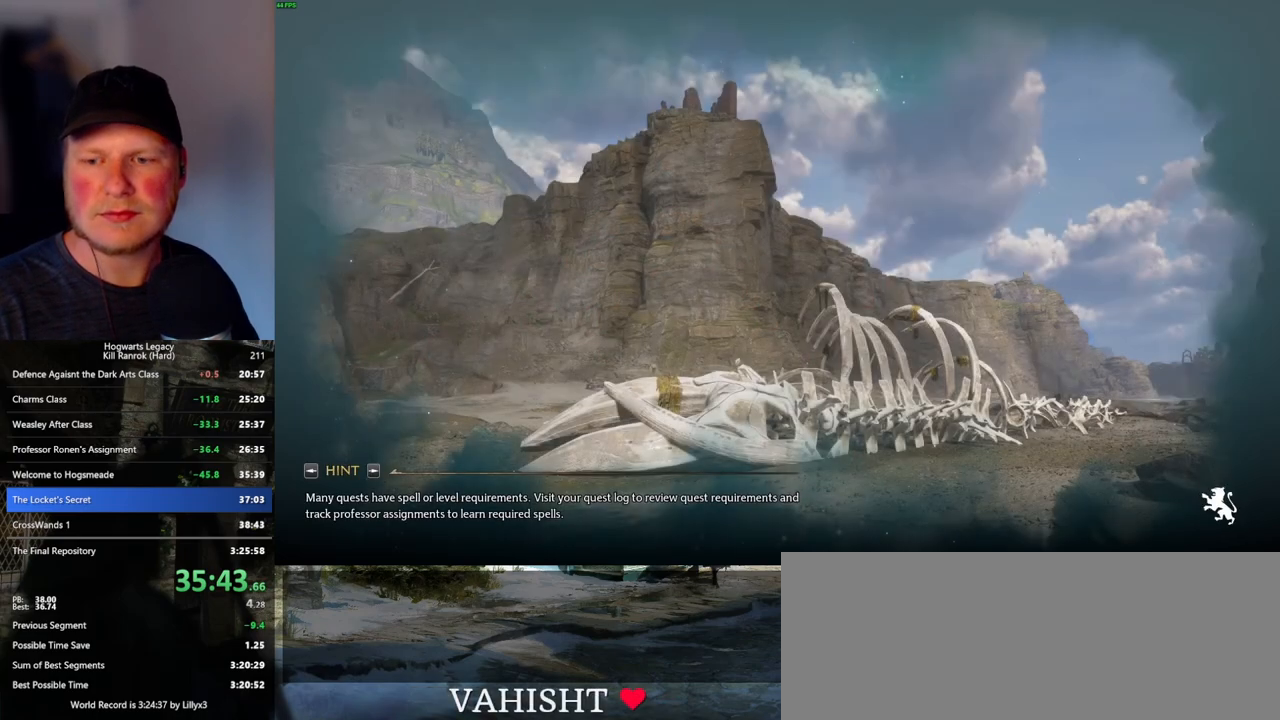
{"keys": [], "mouse": [], "events": []}
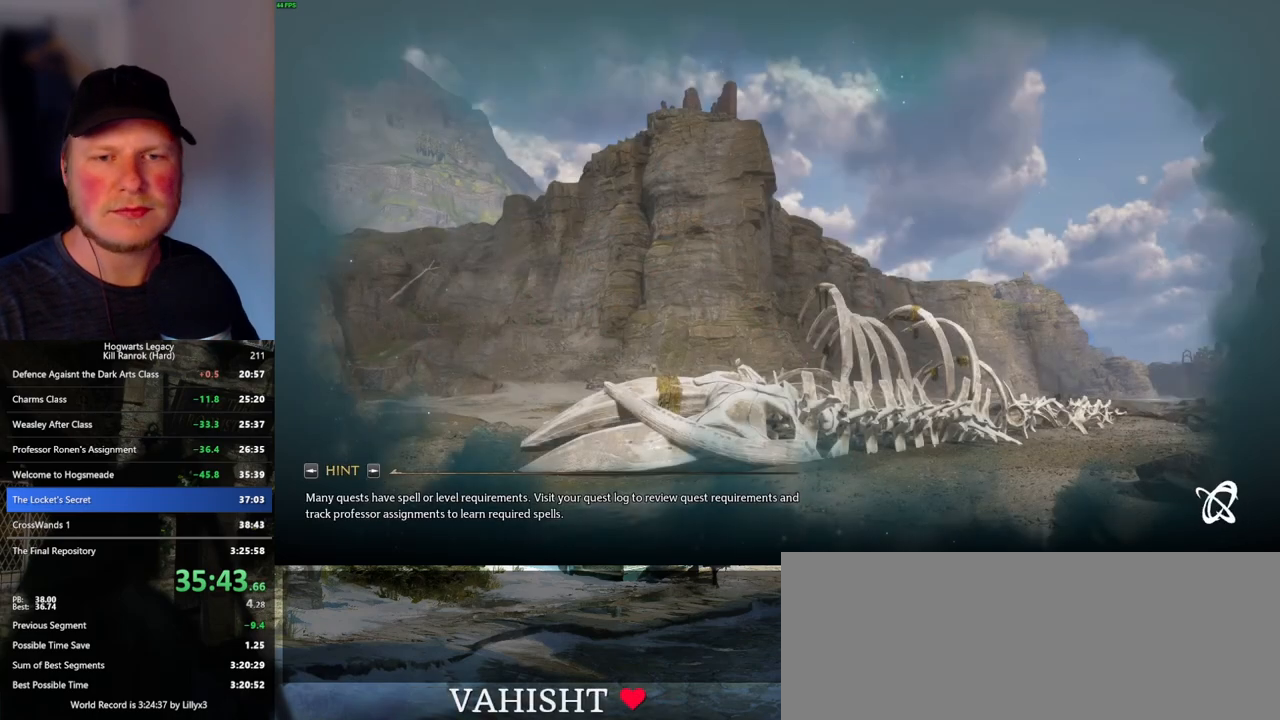
{"keys": [], "mouse": [], "events": []}
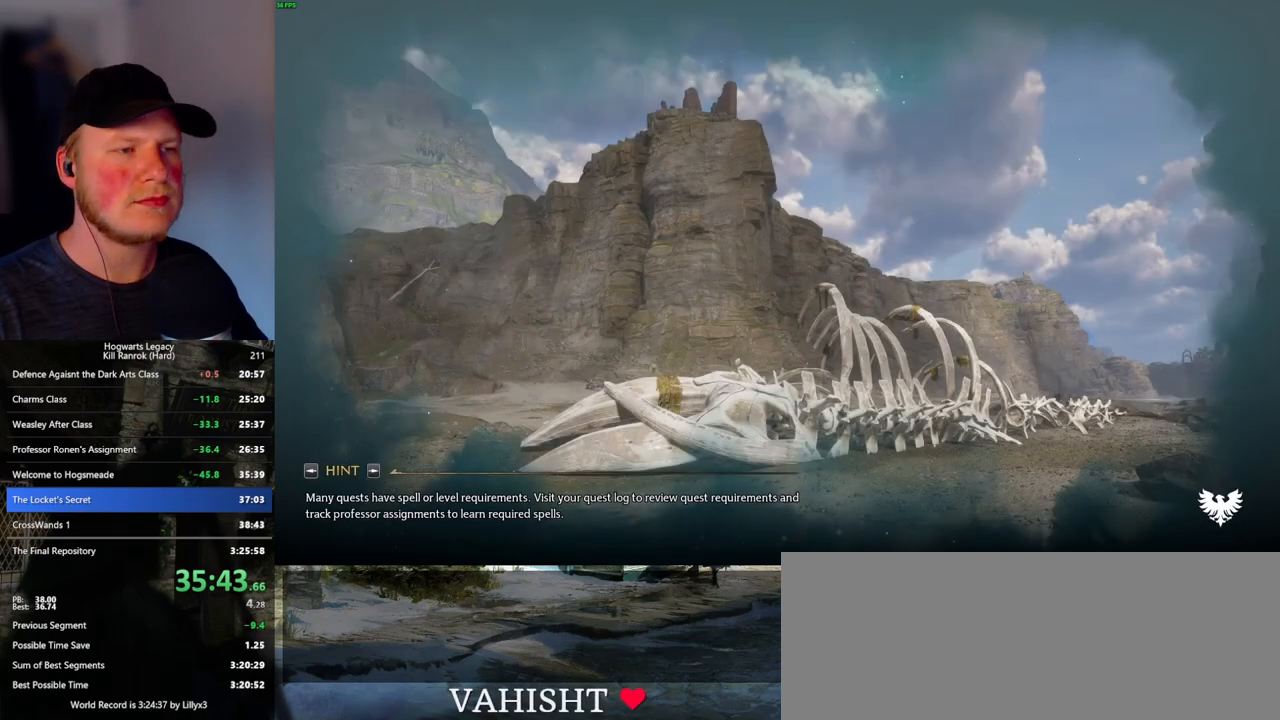
{"keys": [], "mouse": [], "events": []}
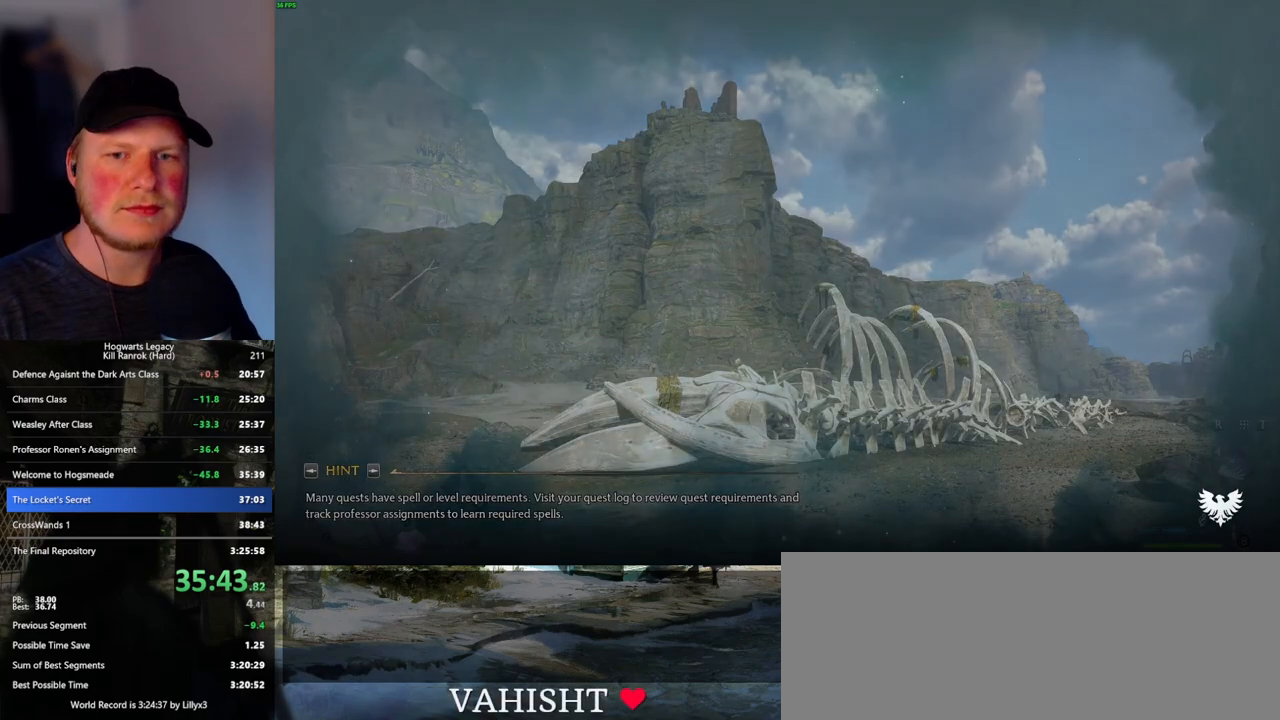
{"keys": [], "mouse": [], "events": []}
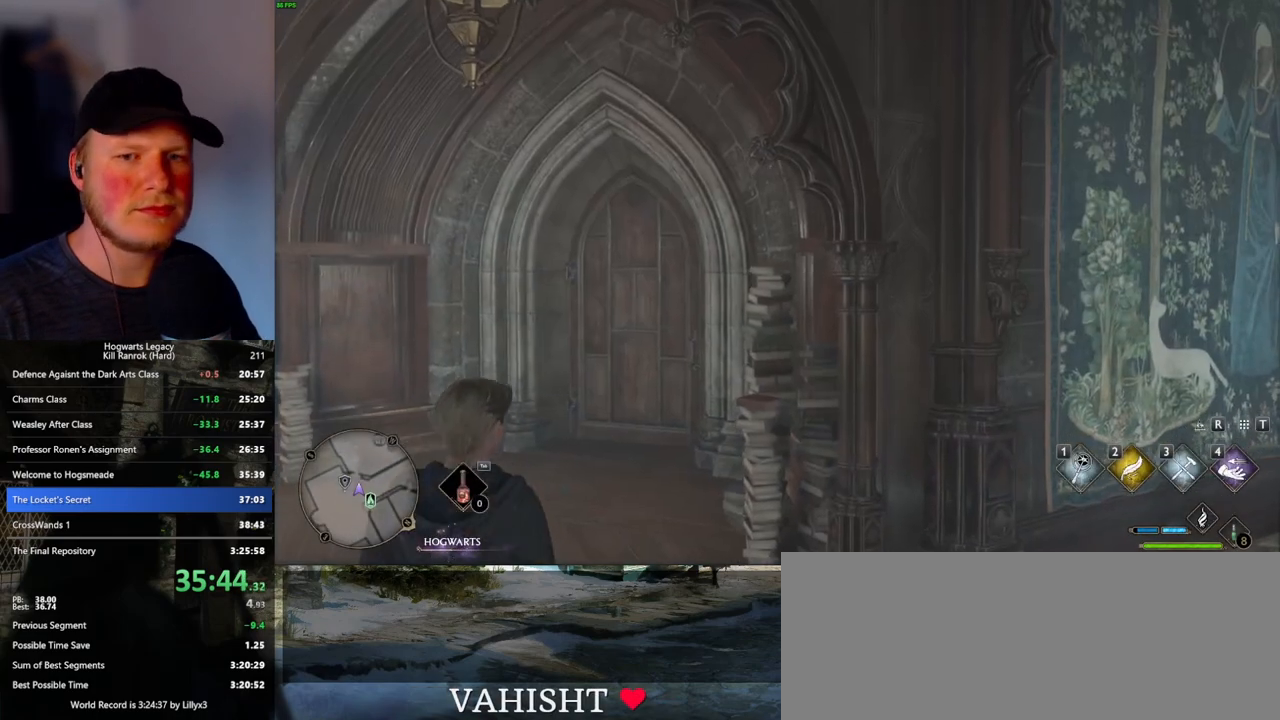
{"keys": ["w"], "mouse": [], "events": [[400, "w", "down"]]}
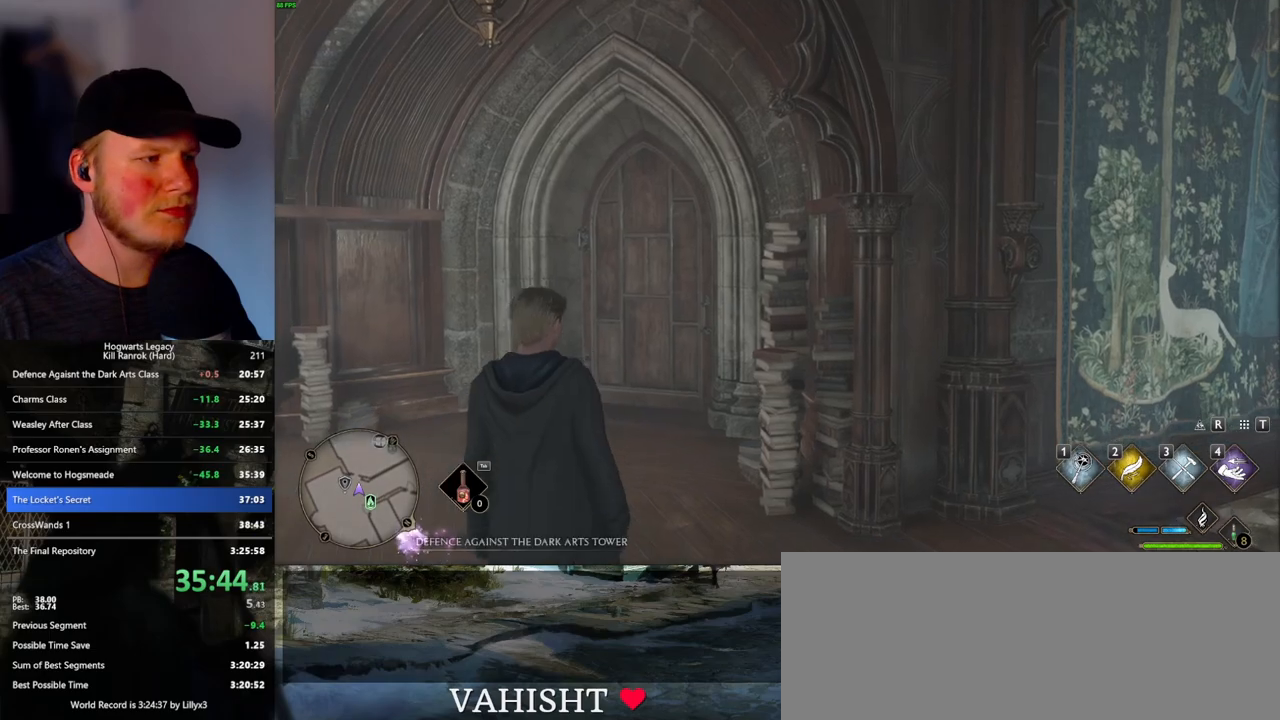
{"keys": ["w"], "mouse": [], "events": []}
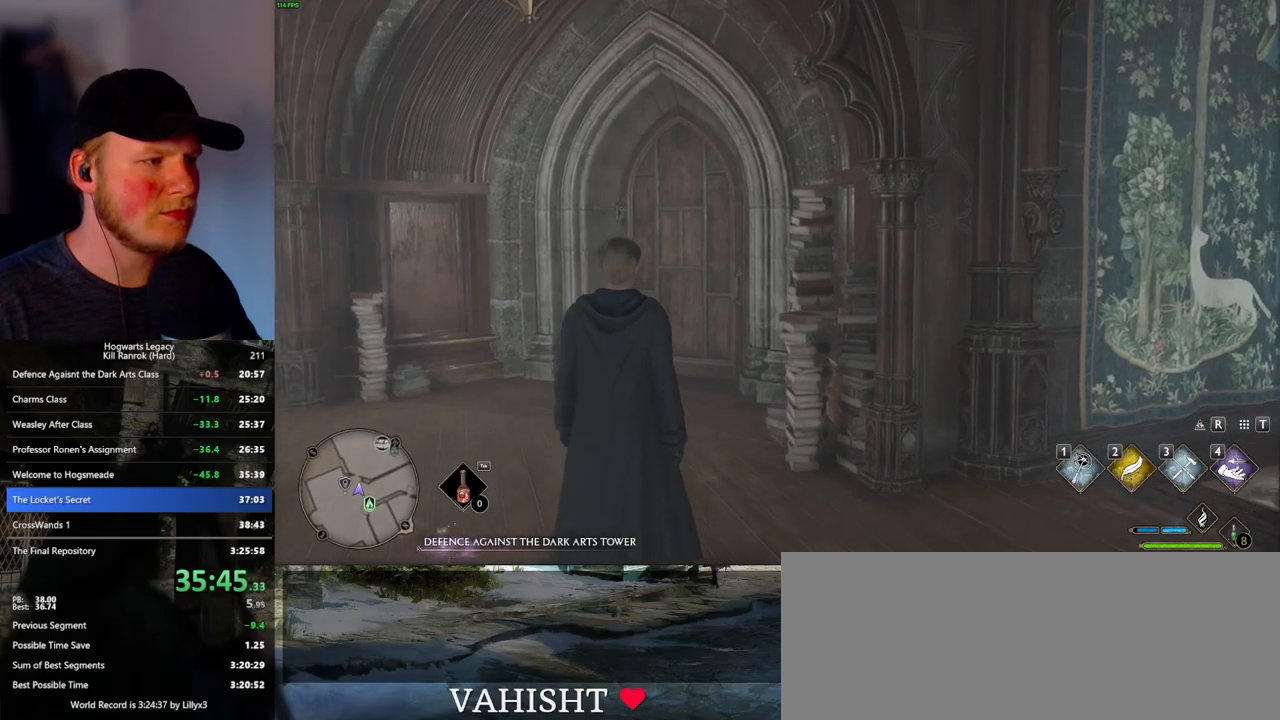
{"keys": ["w"], "mouse": [], "events": [[116, "shift_l", "down"], [266, "shift_l", "up"]]}
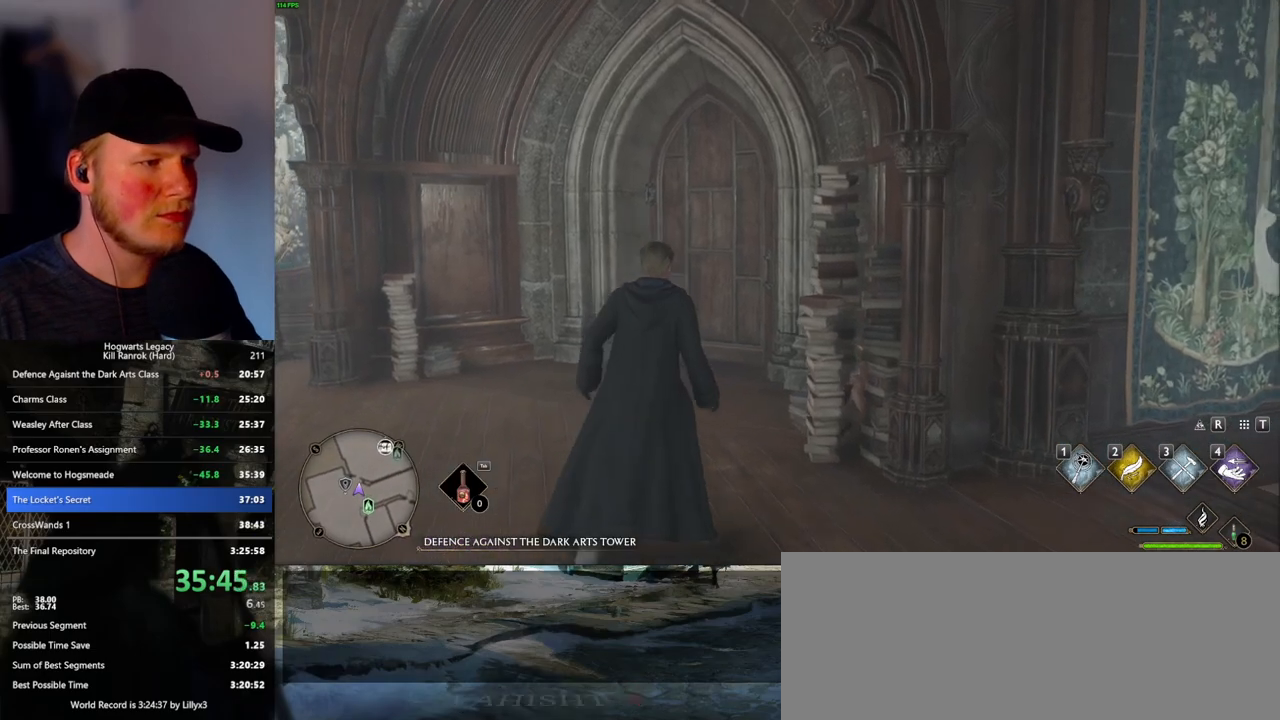
{"keys": ["w"], "mouse": [], "events": [[100, "space", "down"], [250, "space", "up"]]}
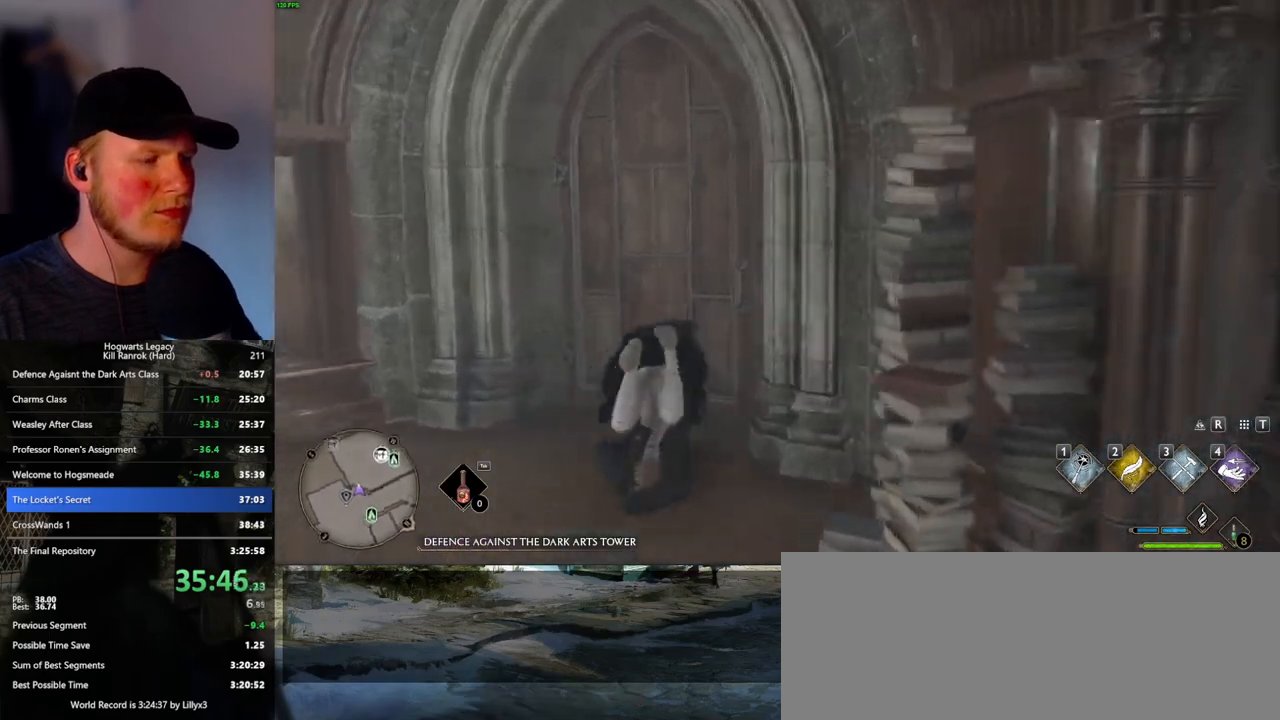
{"keys": ["d", "w"], "mouse": [], "events": [[350, "d", "down"]]}
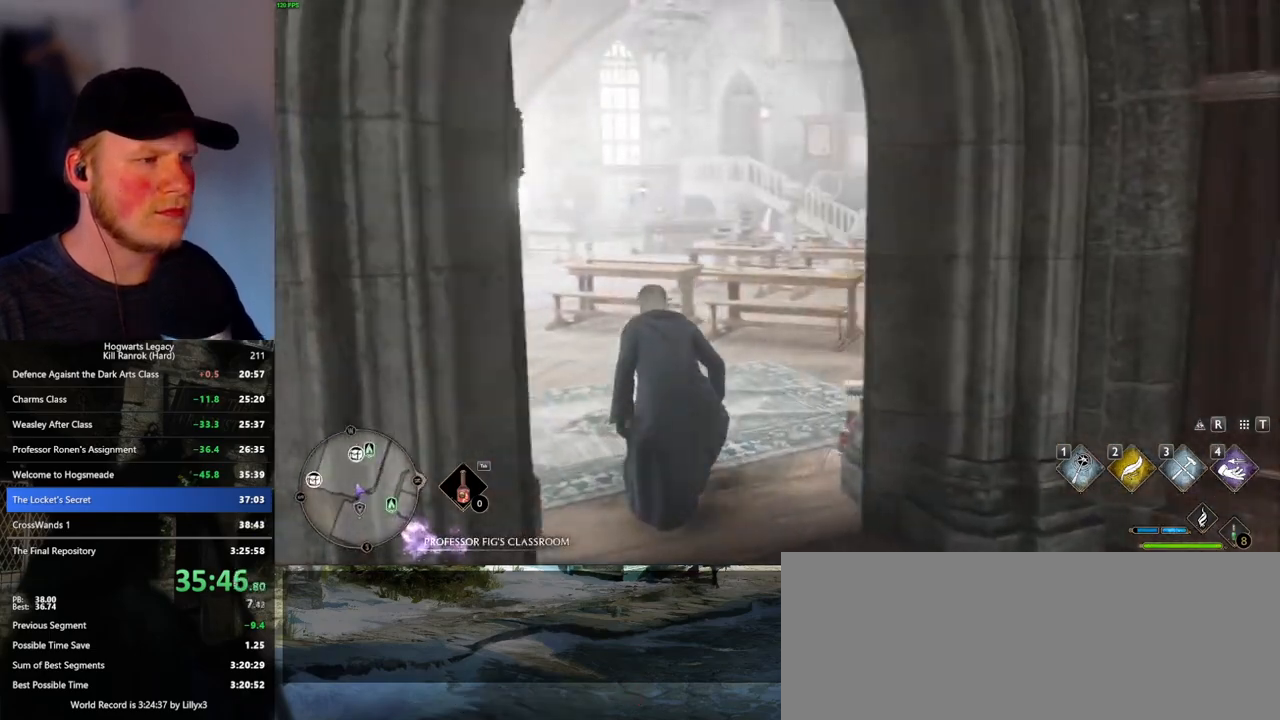
{"keys": ["w"], "mouse": [], "events": [[450, "d", "up"]]}
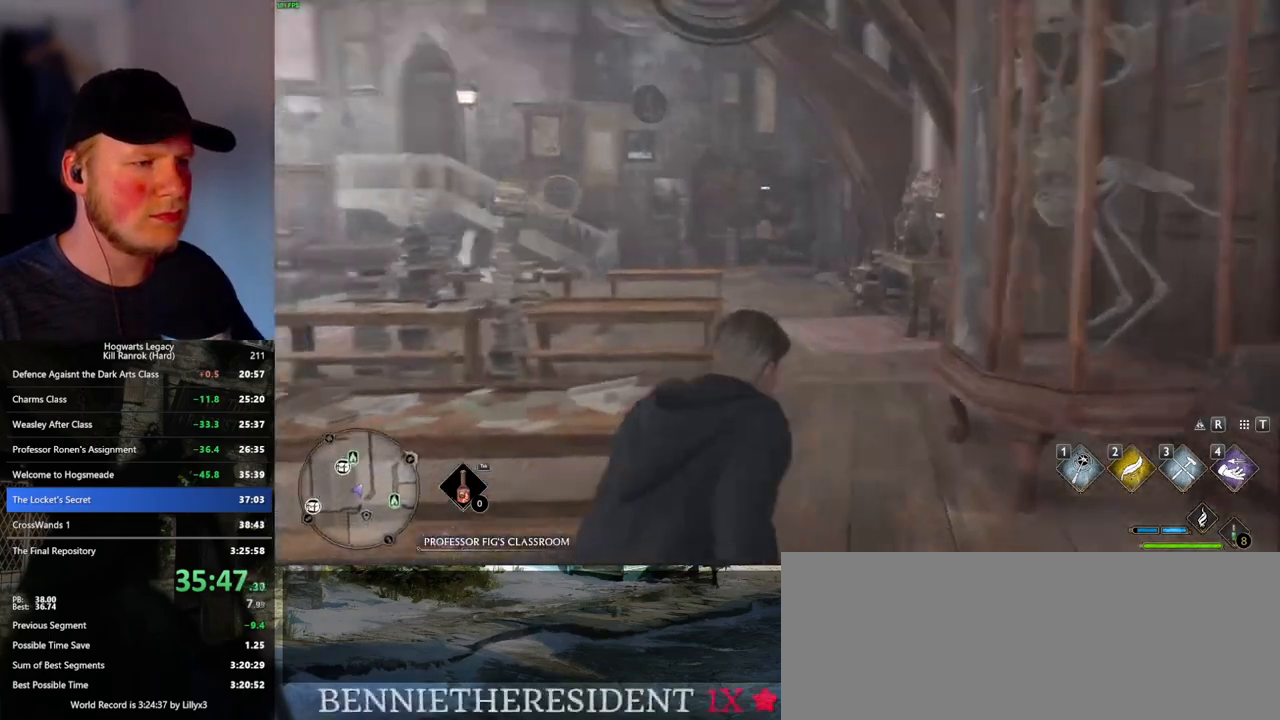
{"keys": ["w"], "mouse": [], "events": []}
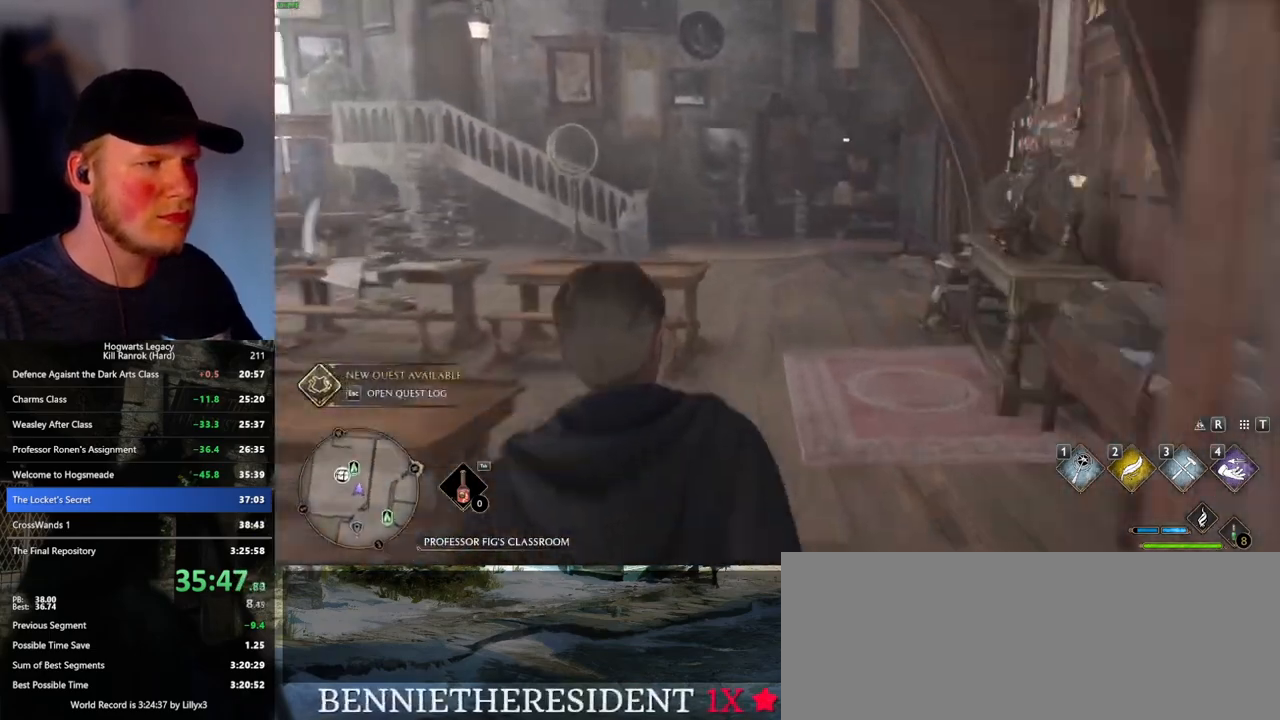
{"keys": ["w"], "mouse": [], "events": []}
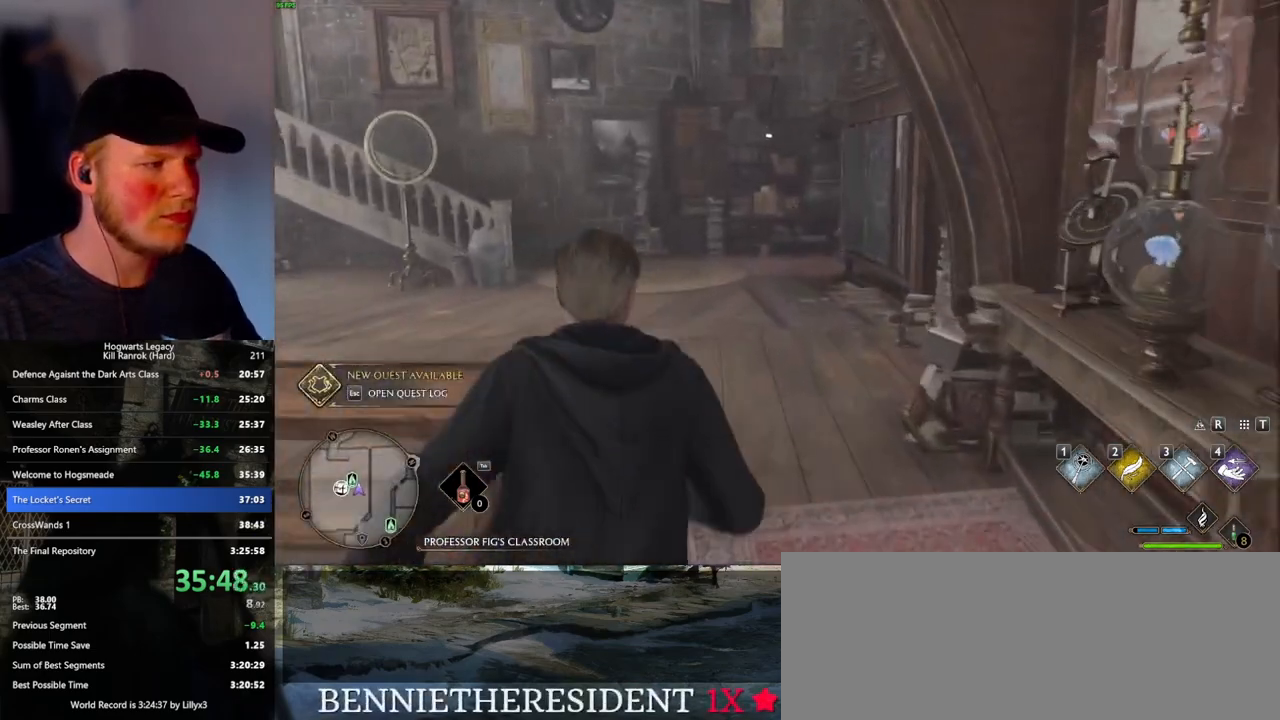
{"keys": ["w"], "mouse": [], "events": []}
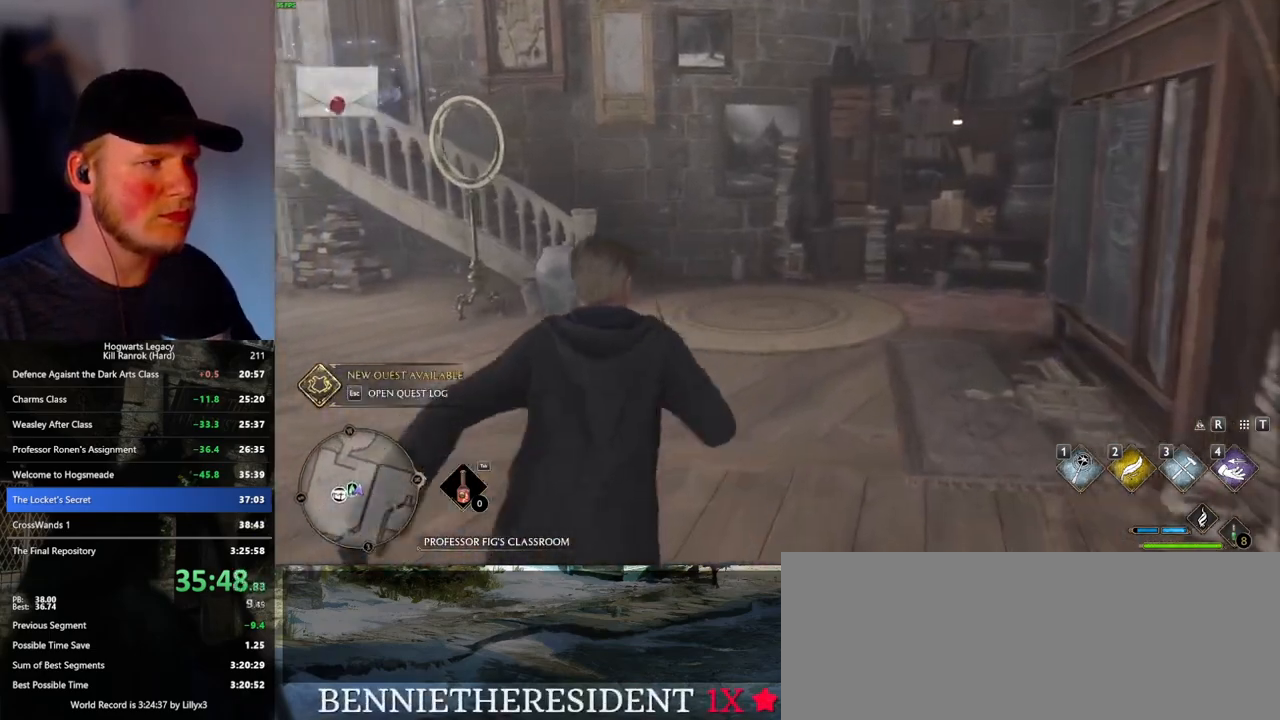
{"keys": ["w"], "mouse": [], "events": []}
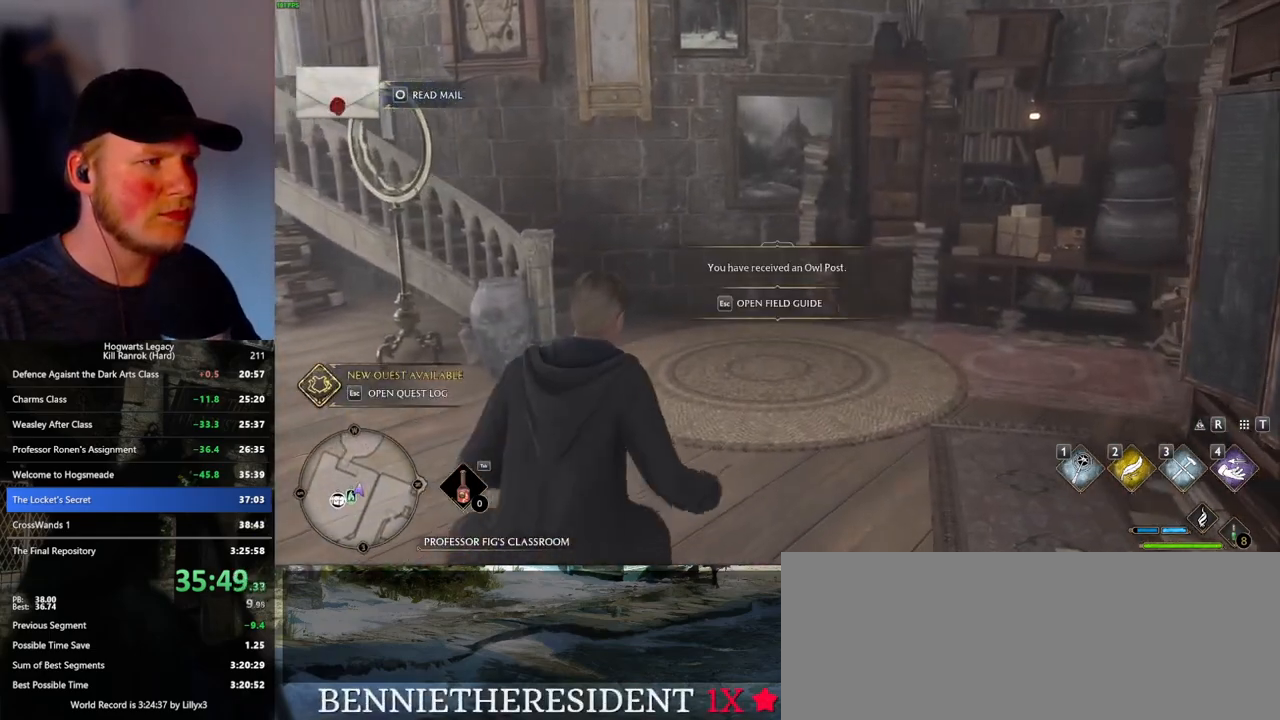
{"keys": [], "mouse": [], "events": [[16, "space", "down"], [116, "space", "up"], [133, "w", "up"], [333, "escape", "down"], [466, "escape", "up"]]}
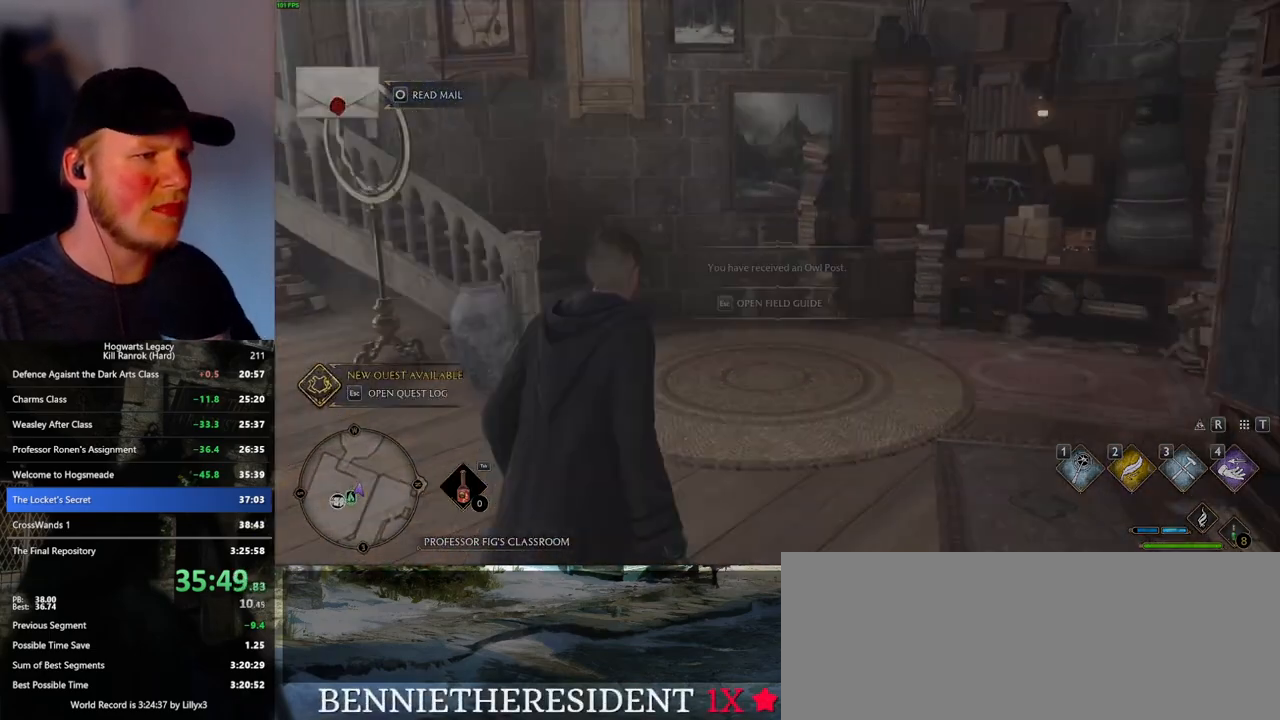
{"keys": [], "mouse": [], "events": []}
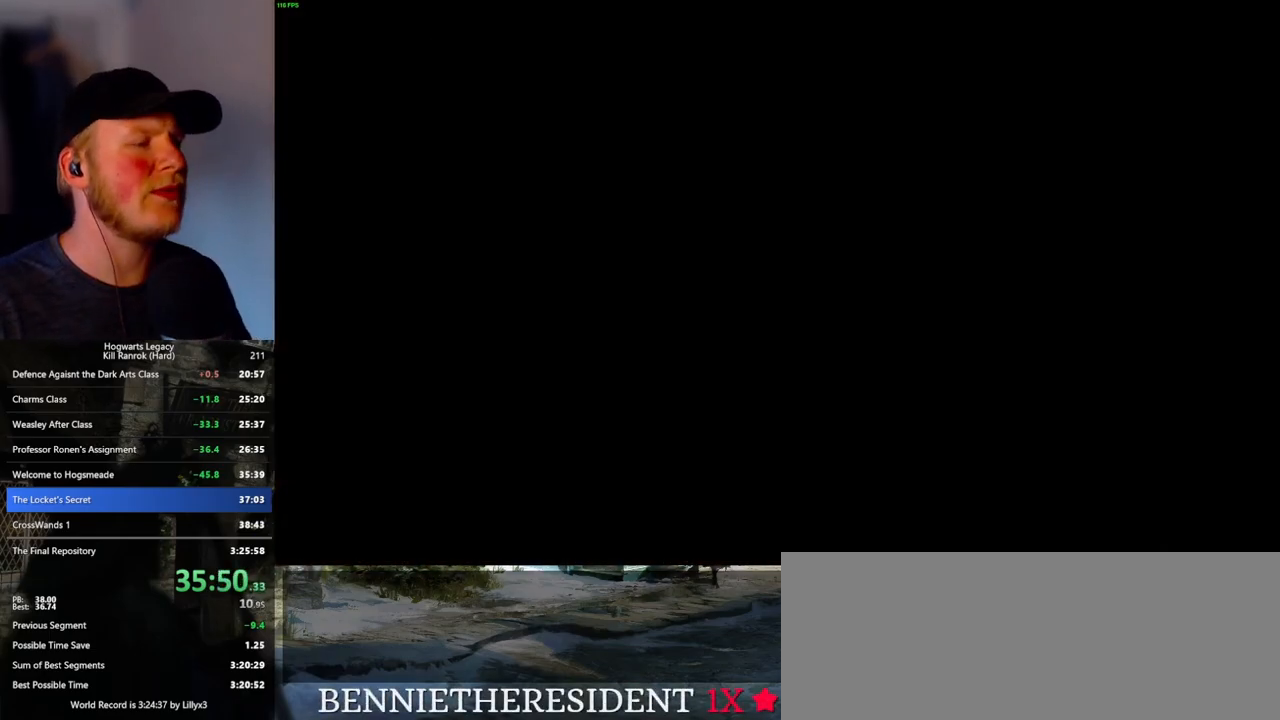
{"keys": [], "mouse": [], "events": []}
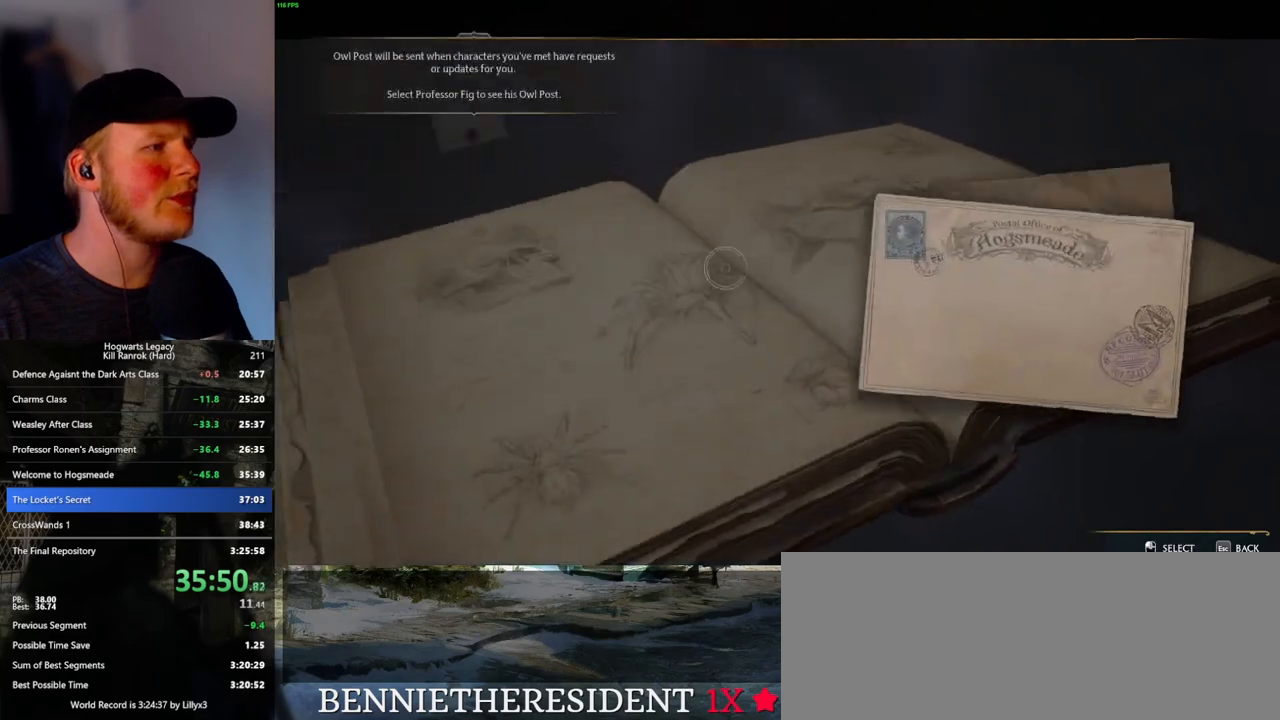
{"keys": [], "mouse": [], "events": []}
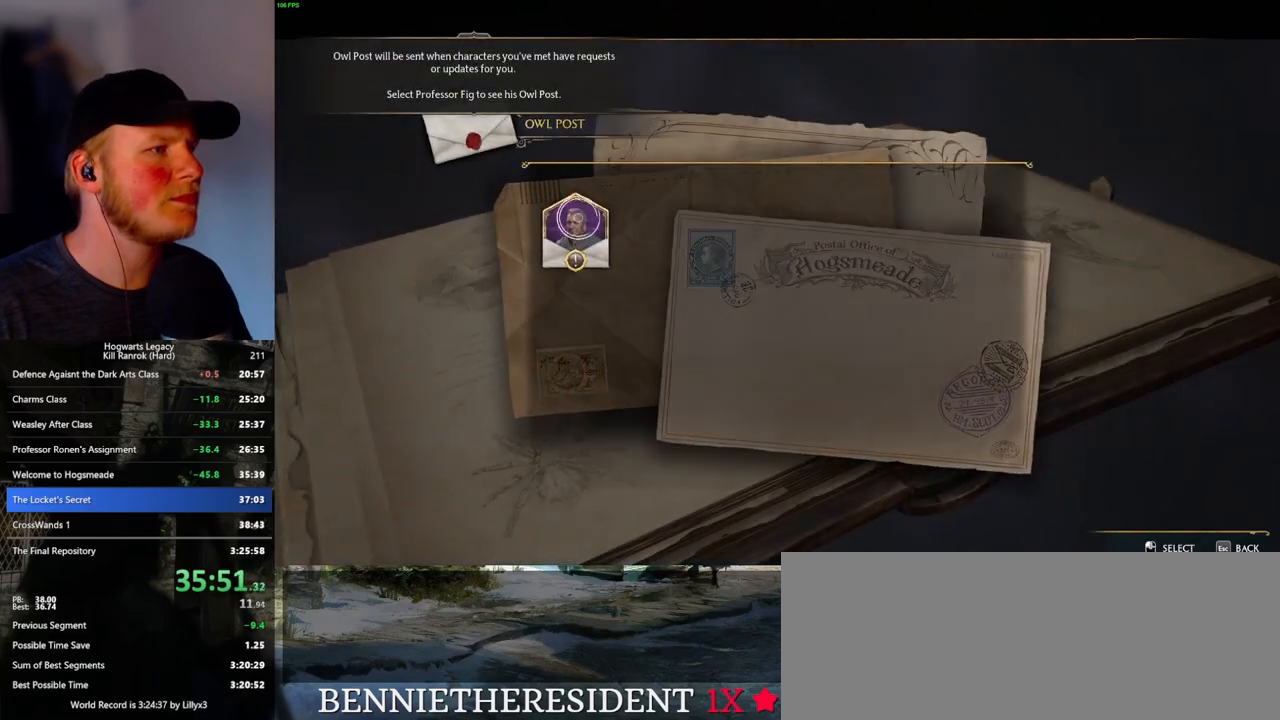
{"keys": [], "mouse": [], "events": [[16, "mouse_left", "down"], [150, "mouse_left", "up"], [400, "escape", "down"], [500, "escape", "up"]]}
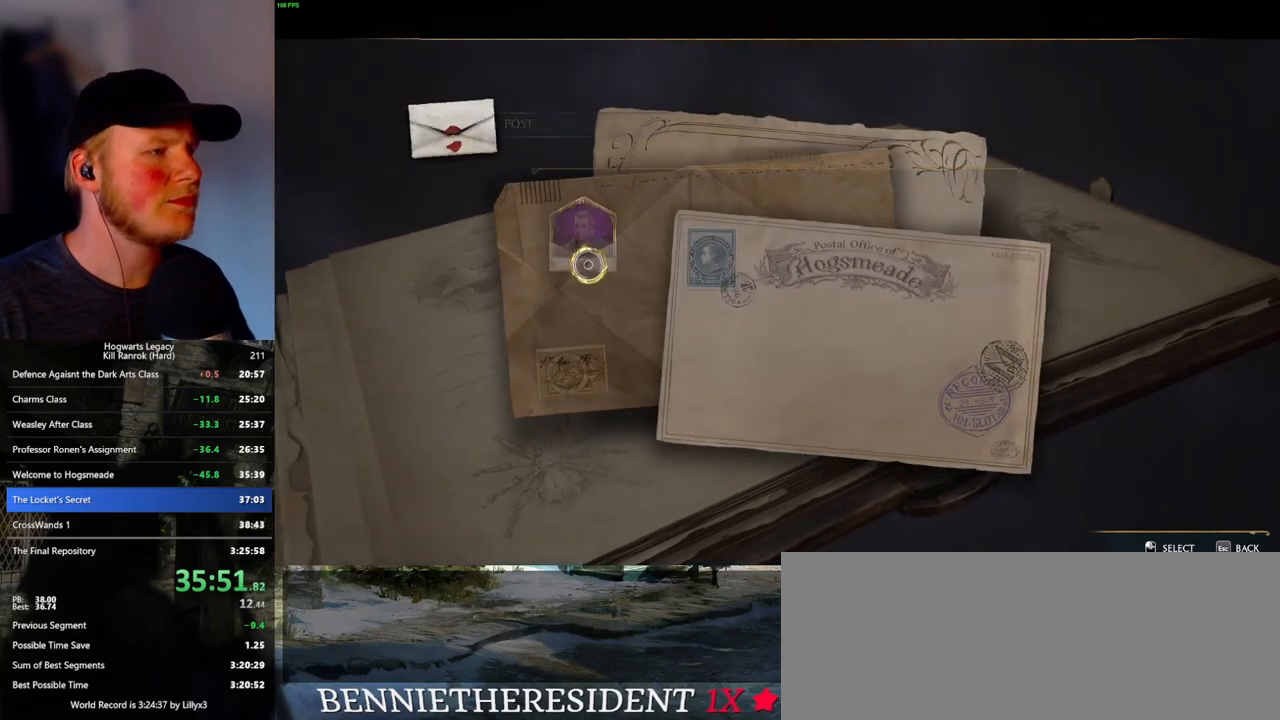
{"keys": [], "mouse": [], "events": [[100, "escape", "down"], [183, "escape", "up"]]}
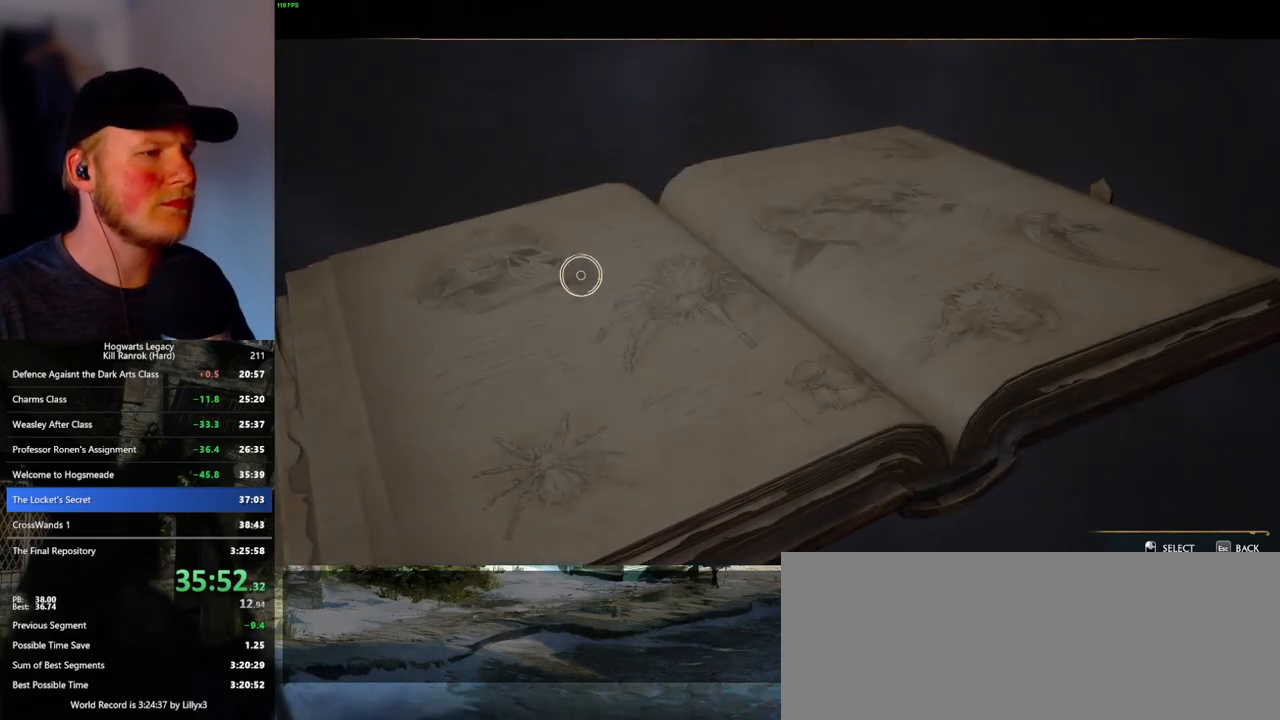
{"keys": [], "mouse": [], "events": []}
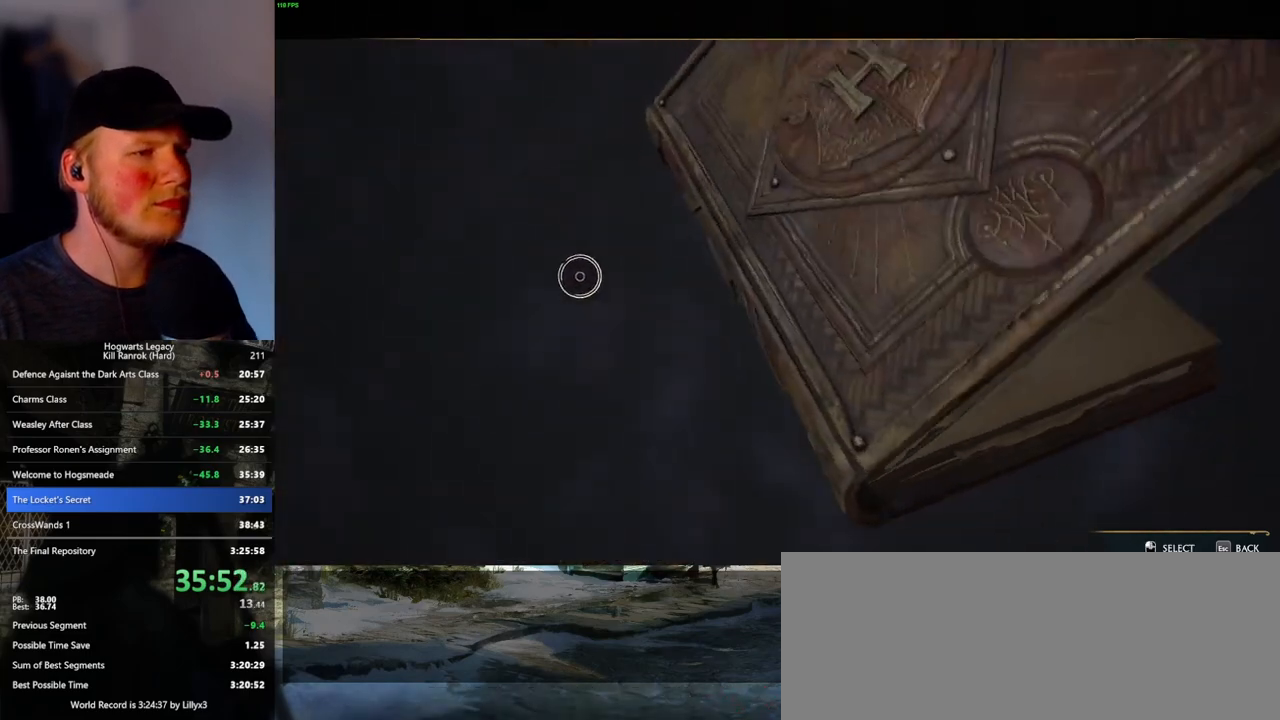
{"keys": [], "mouse": [], "events": []}
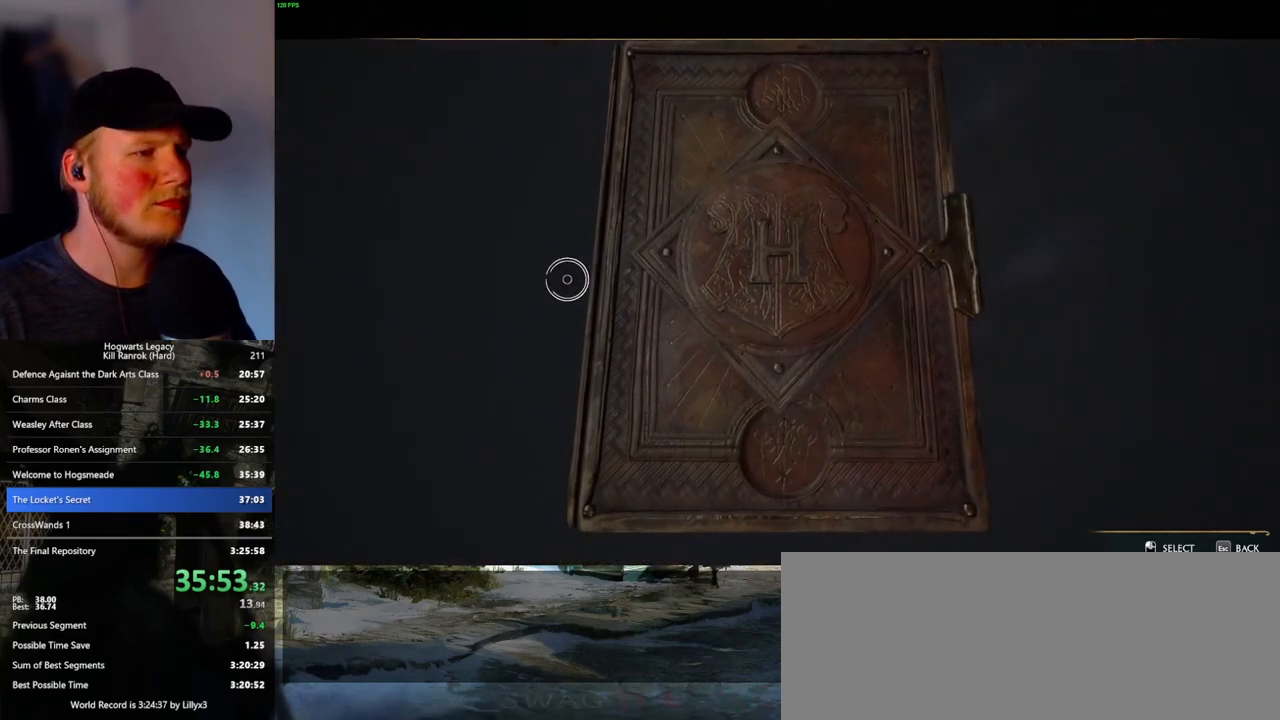
{"keys": ["w"], "mouse": [], "events": [[400, "w", "down"]]}
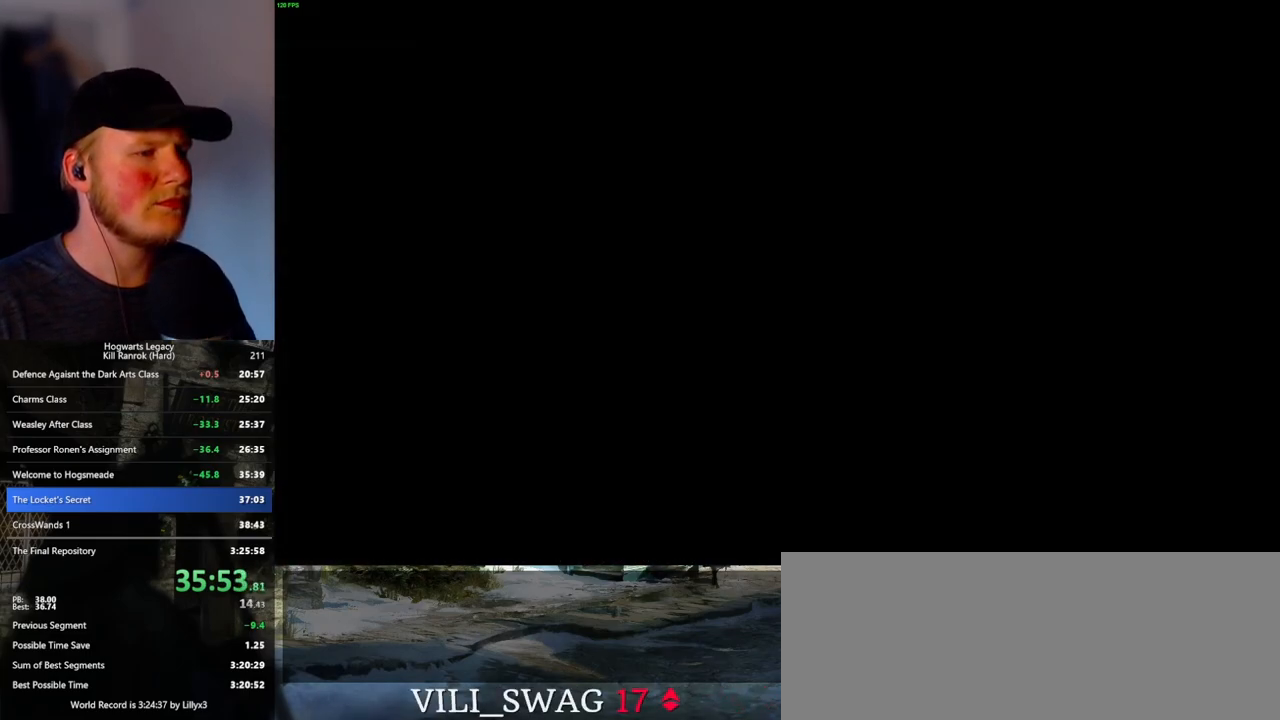
{"keys": ["space", "w"], "mouse": [], "events": [[150, "w", "up"], [333, "w", "down"], [483, "space", "down"]]}
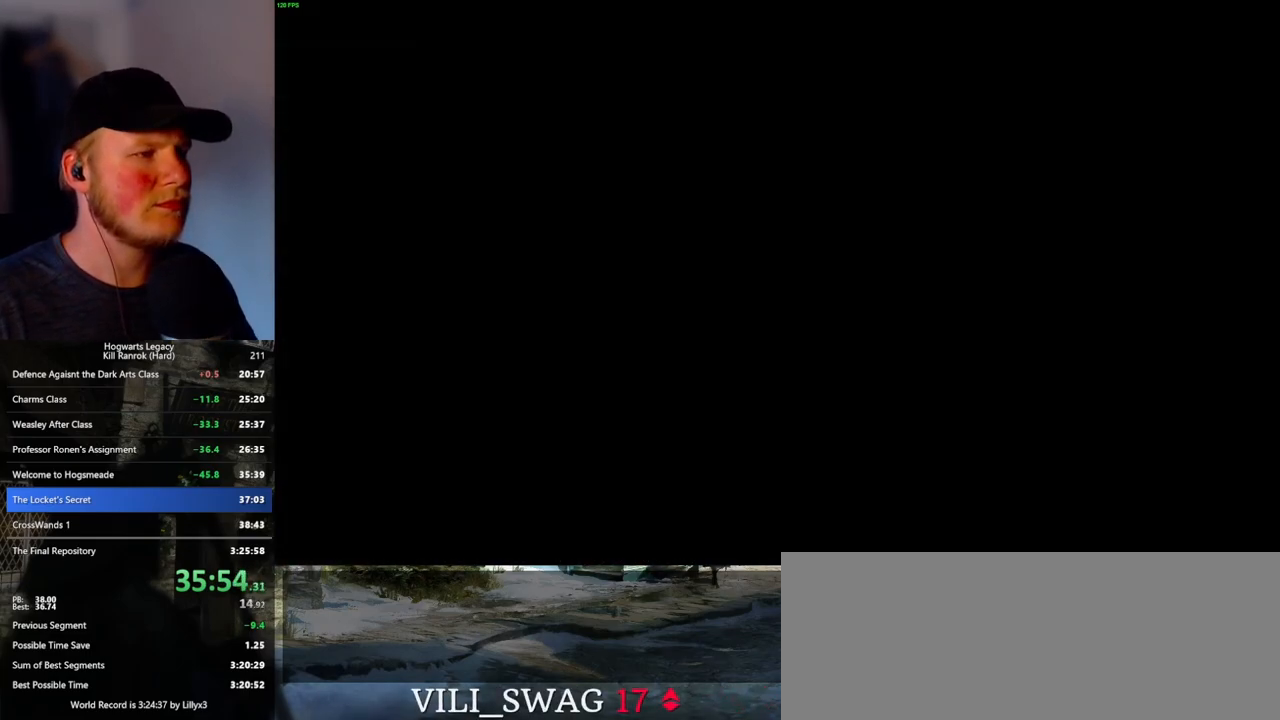
{"keys": ["w"], "mouse": [], "events": [[50, "space", "up"], [166, "space", "down"], [250, "space", "up"], [266, "w", "up"], [333, "w", "down"]]}
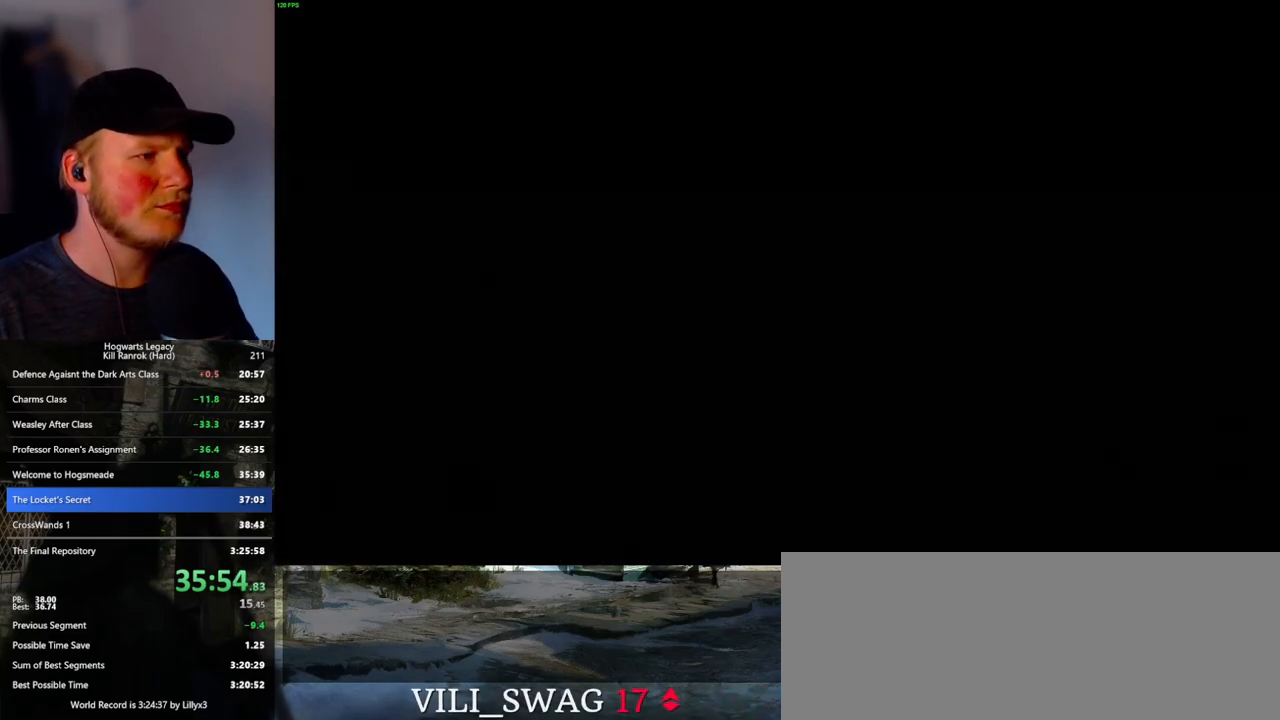
{"keys": ["d", "shift_l", "w"], "mouse": [], "events": [[33, "w", "up"], [83, "space", "down"], [83, "w", "down"], [200, "space", "up"], [383, "d", "down"], [483, "shift_l", "down"]]}
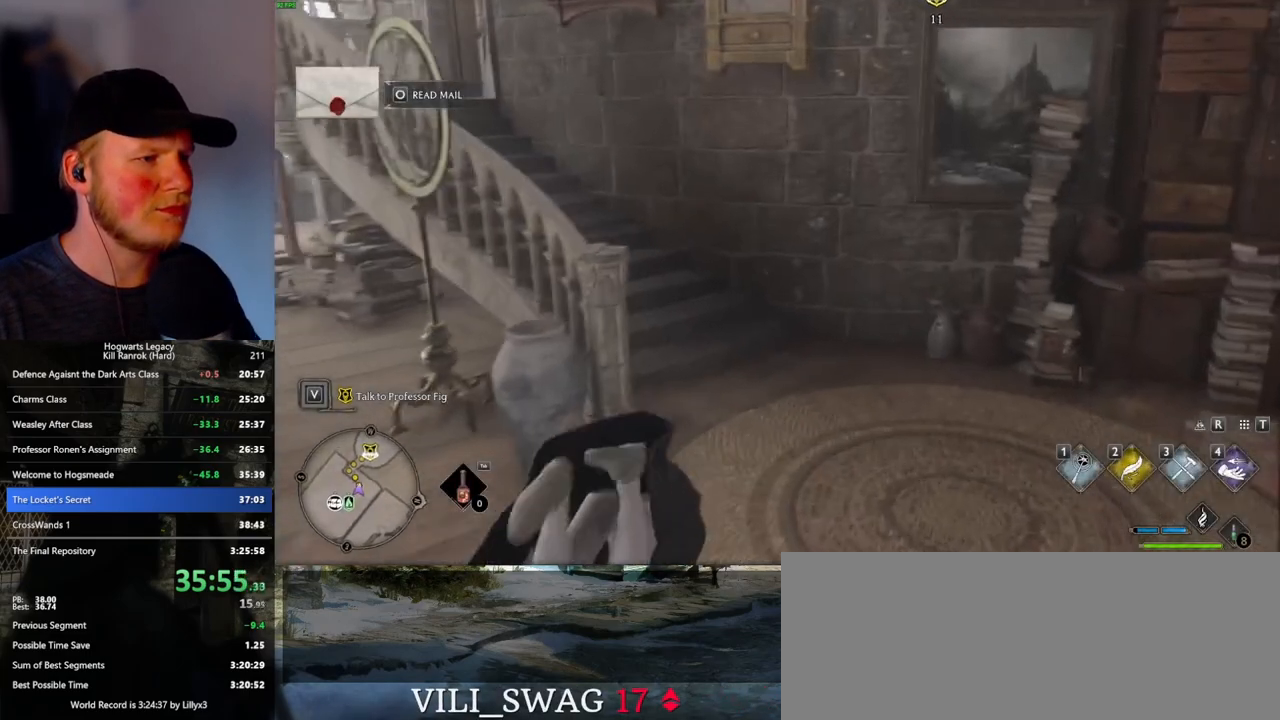
{"keys": ["w"], "mouse": [], "events": [[133, "d", "up"], [133, "shift_l", "up"]]}
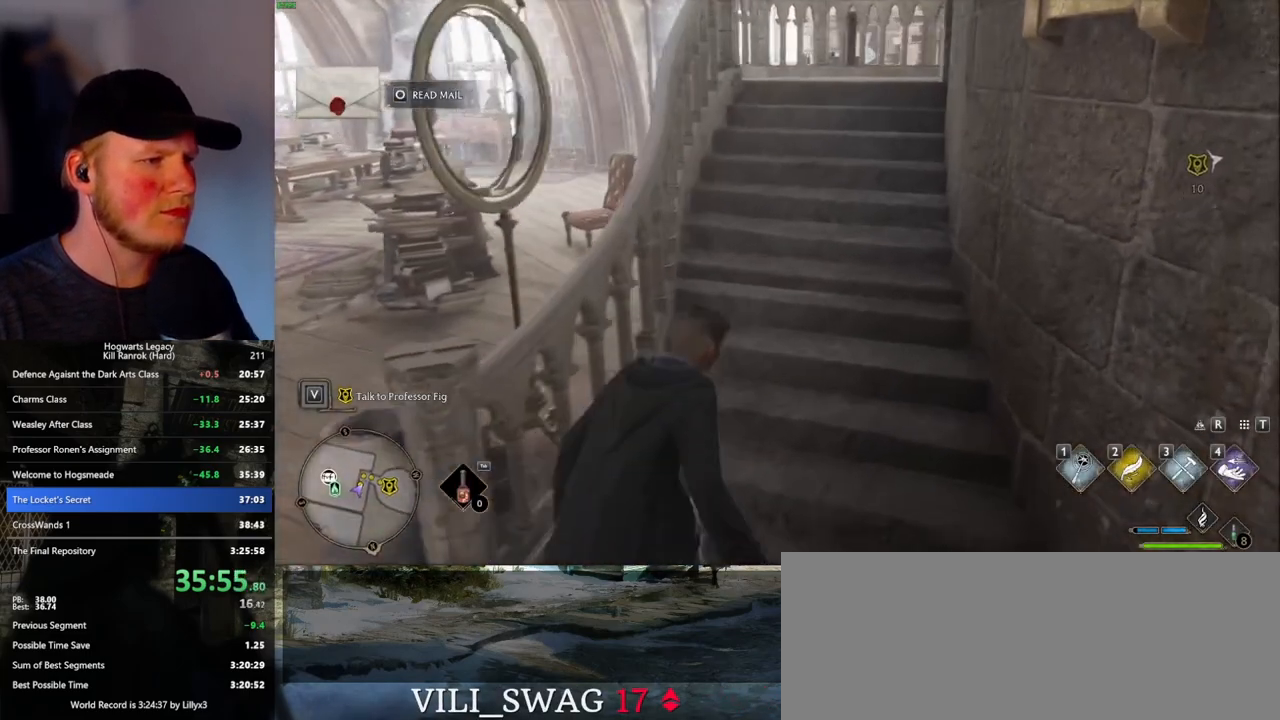
{"keys": ["w"], "mouse": [], "events": []}
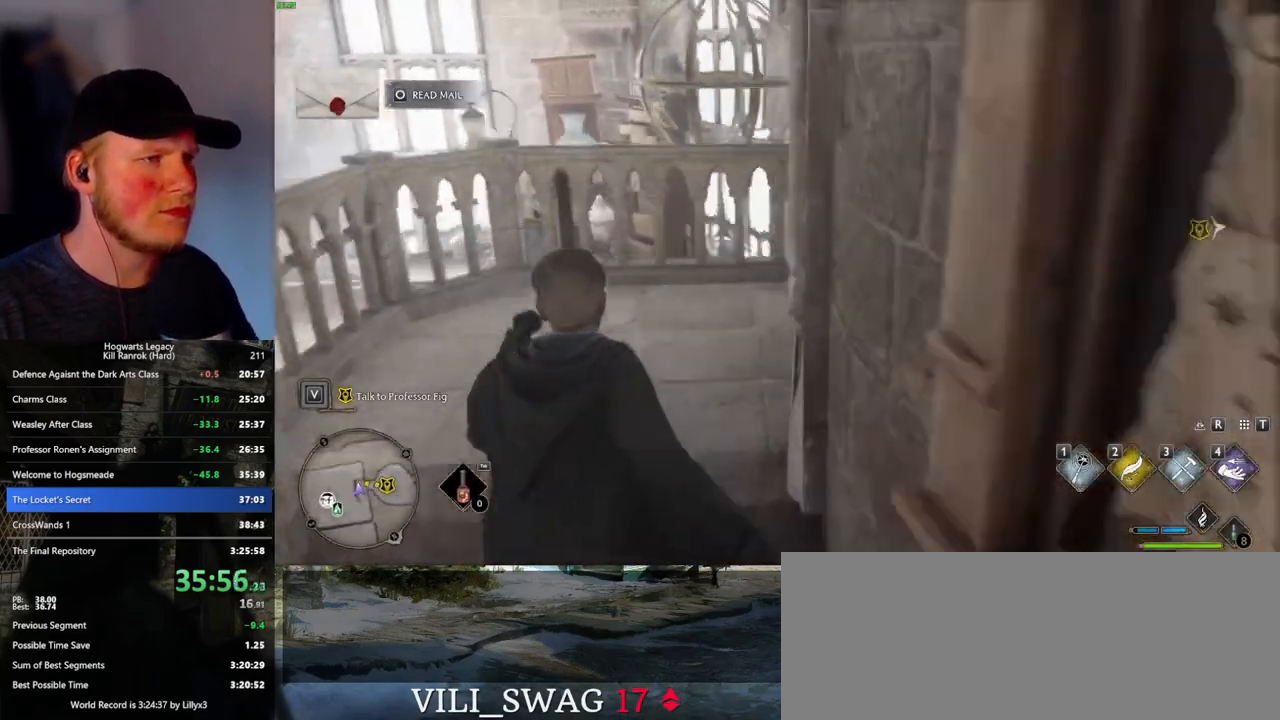
{"keys": ["d", "w"], "mouse": [], "events": [[100, "space", "down"], [116, "d", "down"], [200, "space", "up"]]}